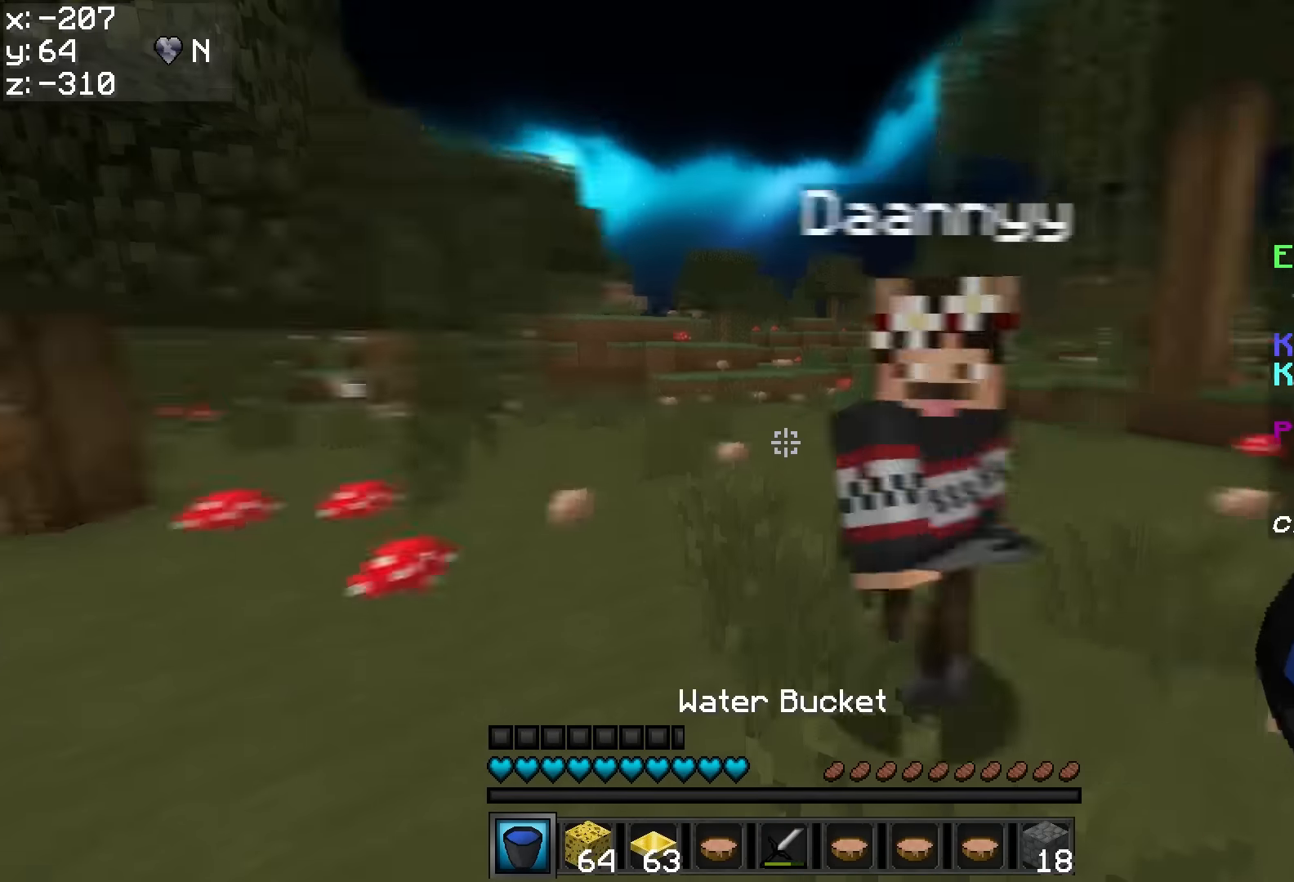
Gameplay with keyboard and mouse; each line is a JSON object with the keys and mouse buttons held at the frame after it. "events" lists presses ("down") and releases ("up") of "a", "d", "s", "w", "mouse_left" and "mouse_right" between this image and that frame as [ms after this image, input, new state], when the widget could be followed in between. "mouse_left", "mouse_right" = the "left", "right" buttons of the "mouse" list. No other keys are recorded. Fast repeated clicks can show as one long hold. Mouse movement is not recorded.
{"keys": [], "mouse": [], "events": []}
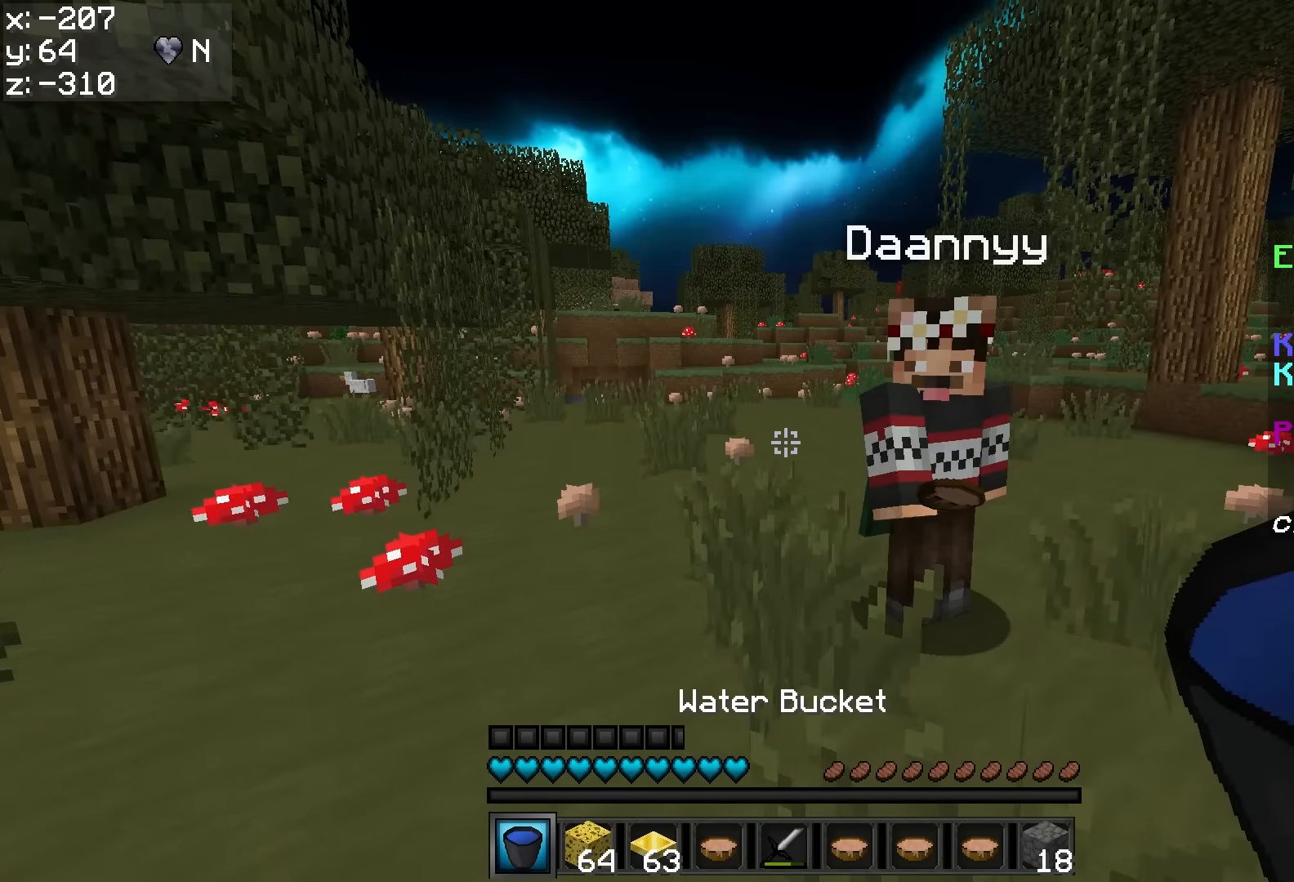
{"keys": [], "mouse": [], "events": []}
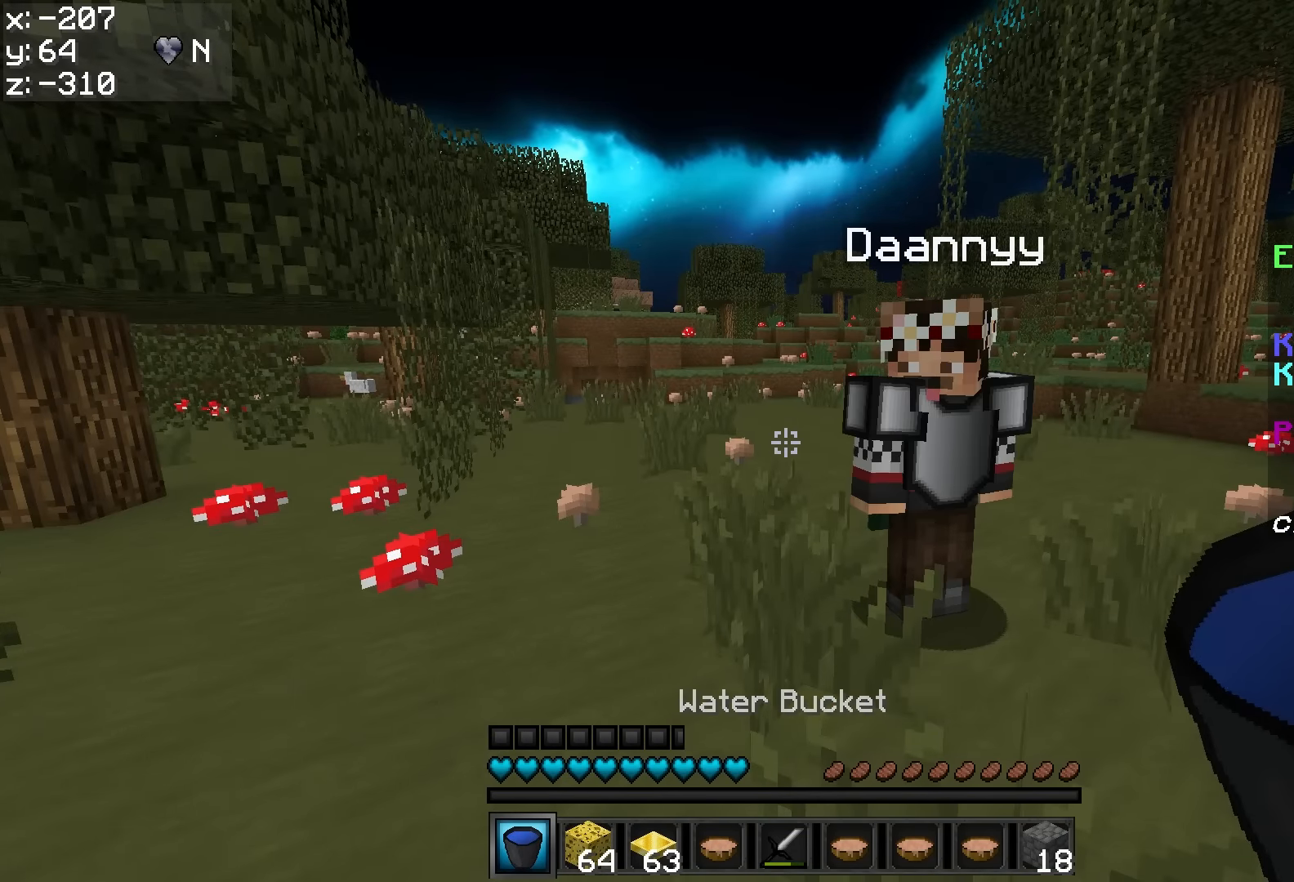
{"keys": ["d"], "mouse": [], "events": [[267, "d", "down"]]}
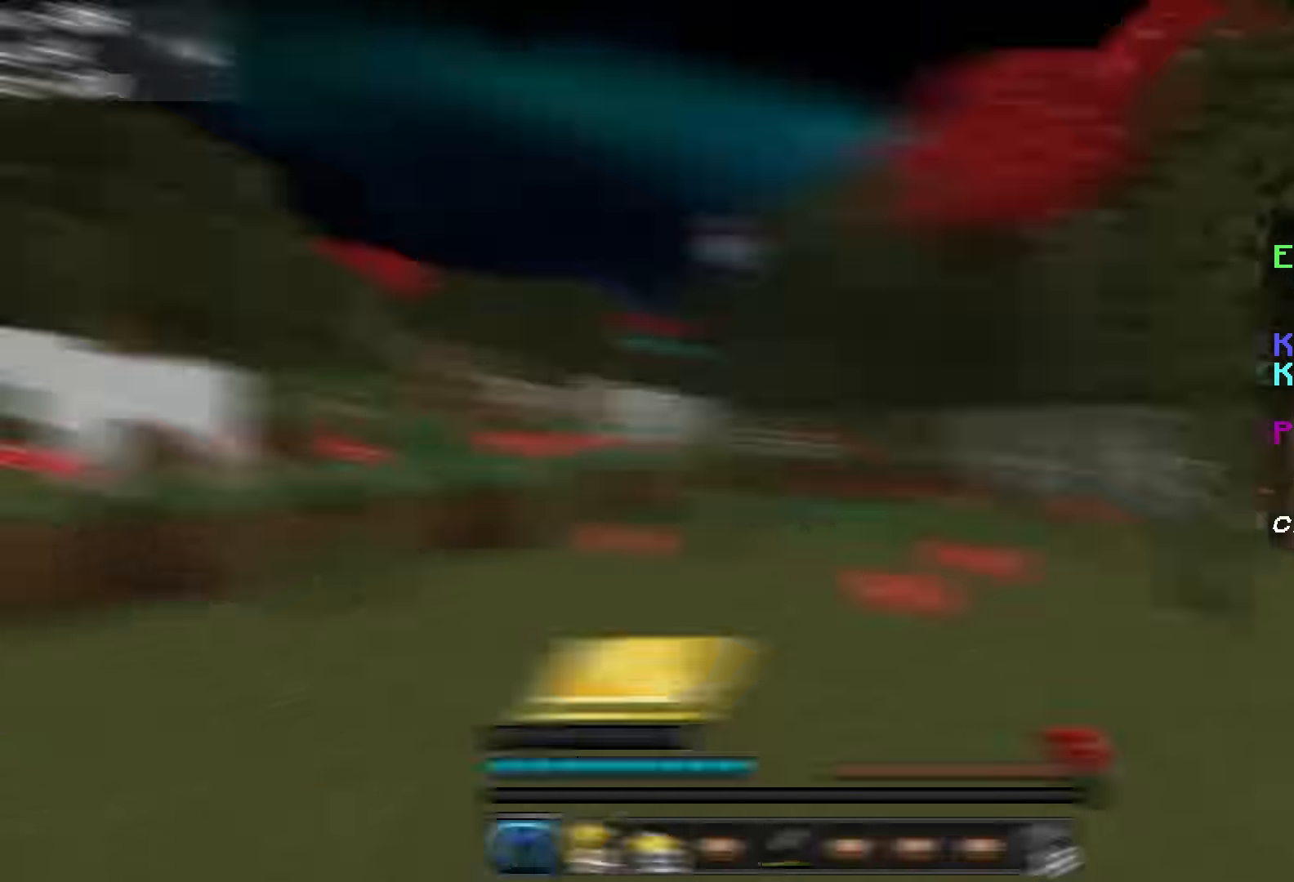
{"keys": ["d", "s"], "mouse": [], "events": [[267, "d", "up"], [467, "d", "down"], [467, "s", "down"]]}
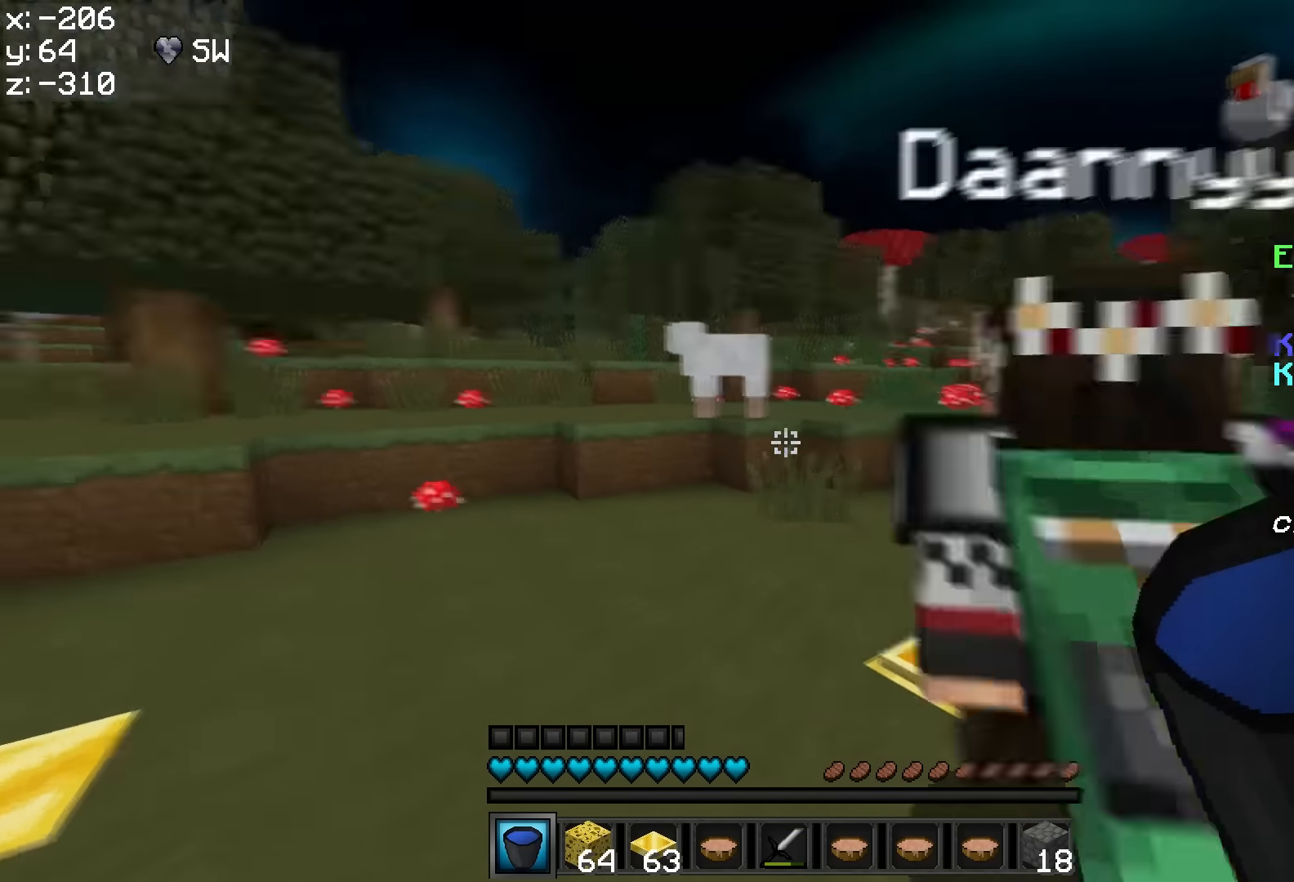
{"keys": [], "mouse": [], "events": [[317, "s", "up"], [417, "d", "up"]]}
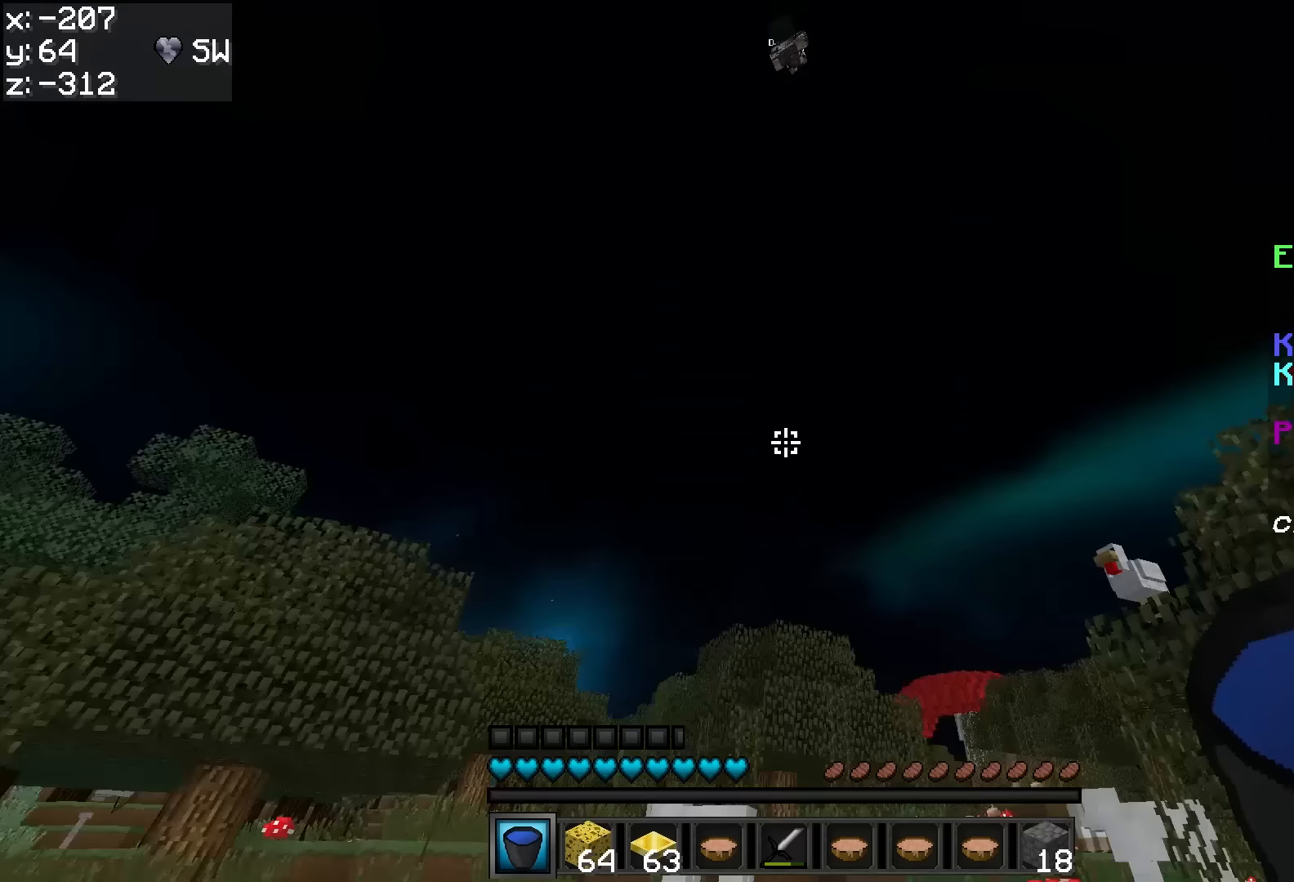
{"keys": ["s"], "mouse": [], "events": [[117, "s", "down"]]}
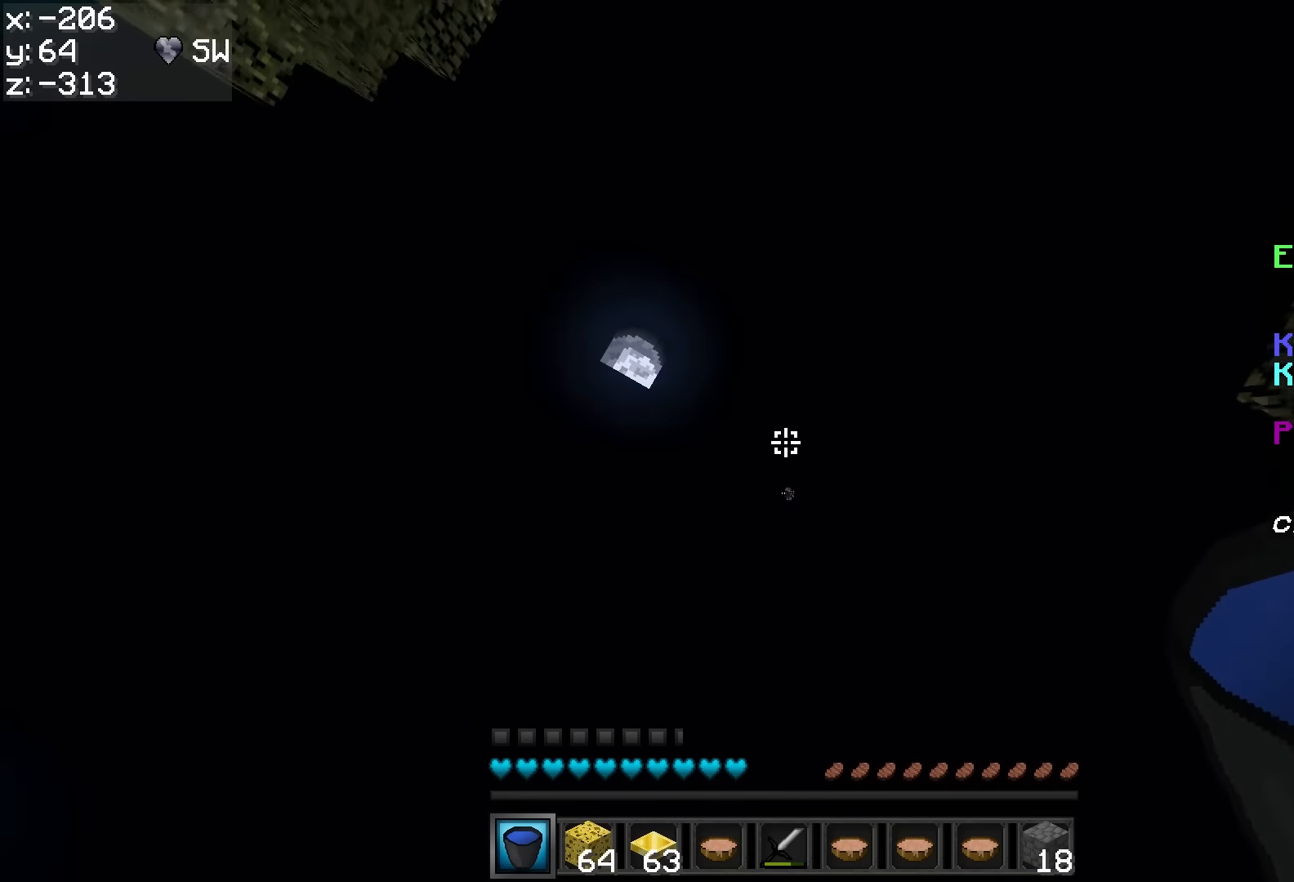
{"keys": ["s"], "mouse": [], "events": []}
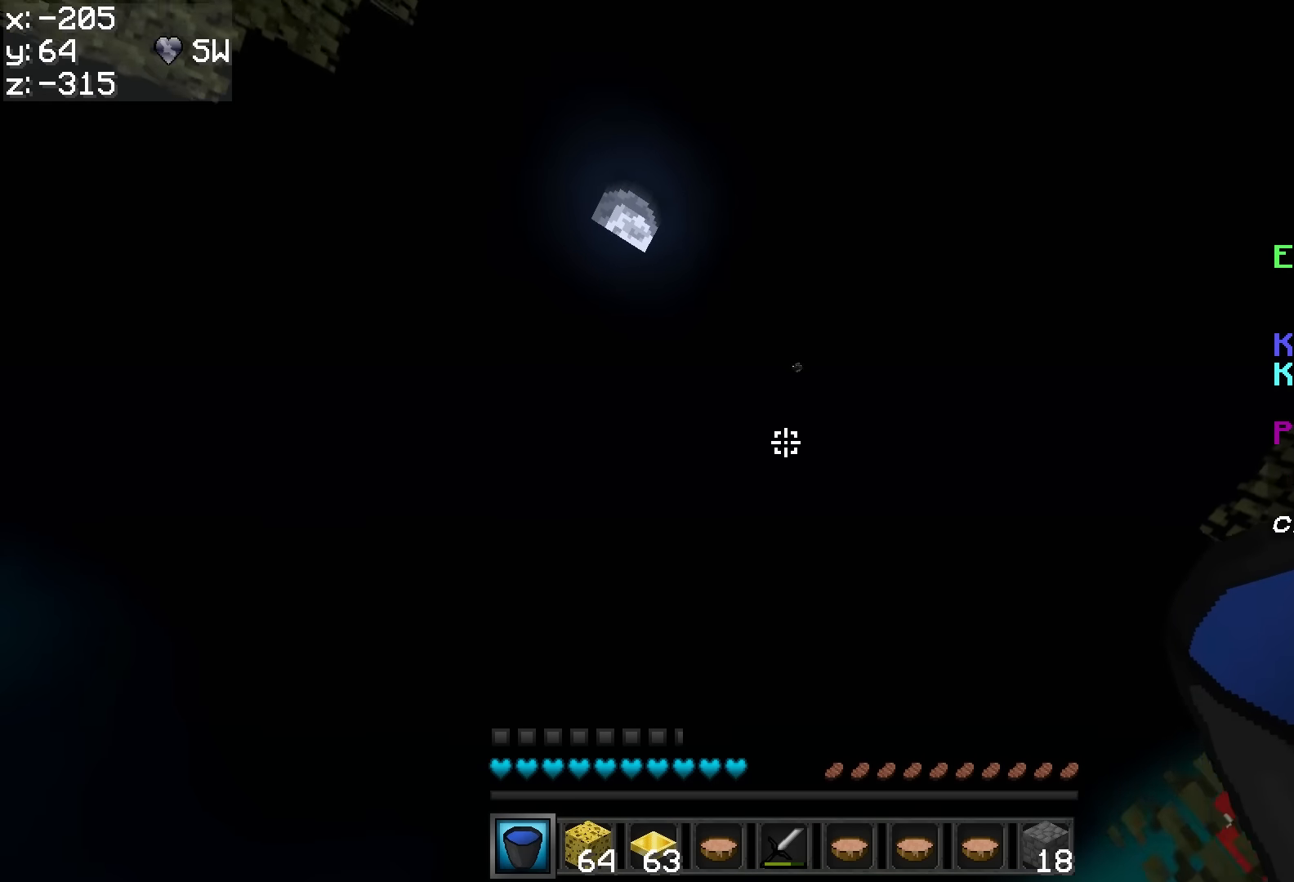
{"keys": [], "mouse": [], "events": [[167, "s", "up"]]}
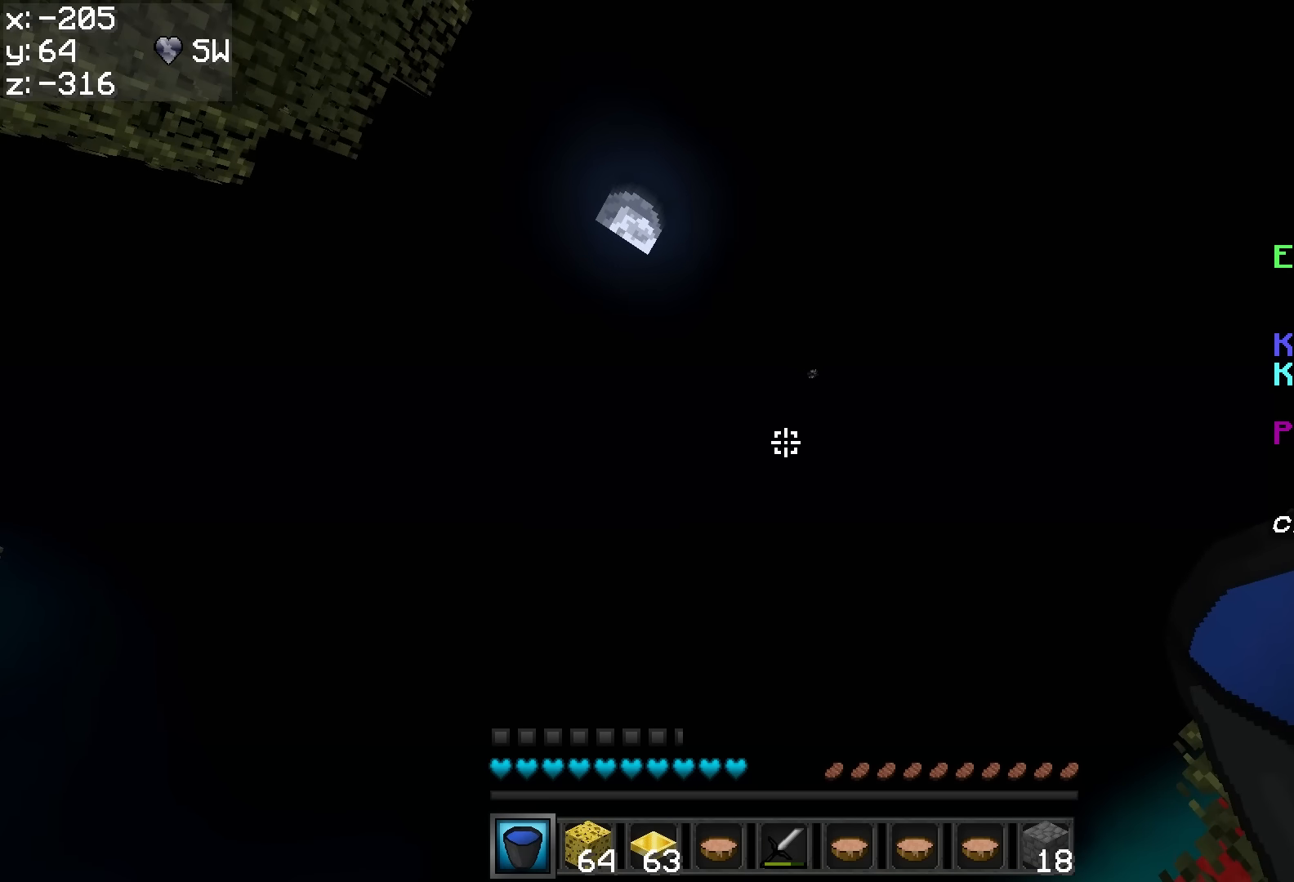
{"keys": [], "mouse": [], "events": []}
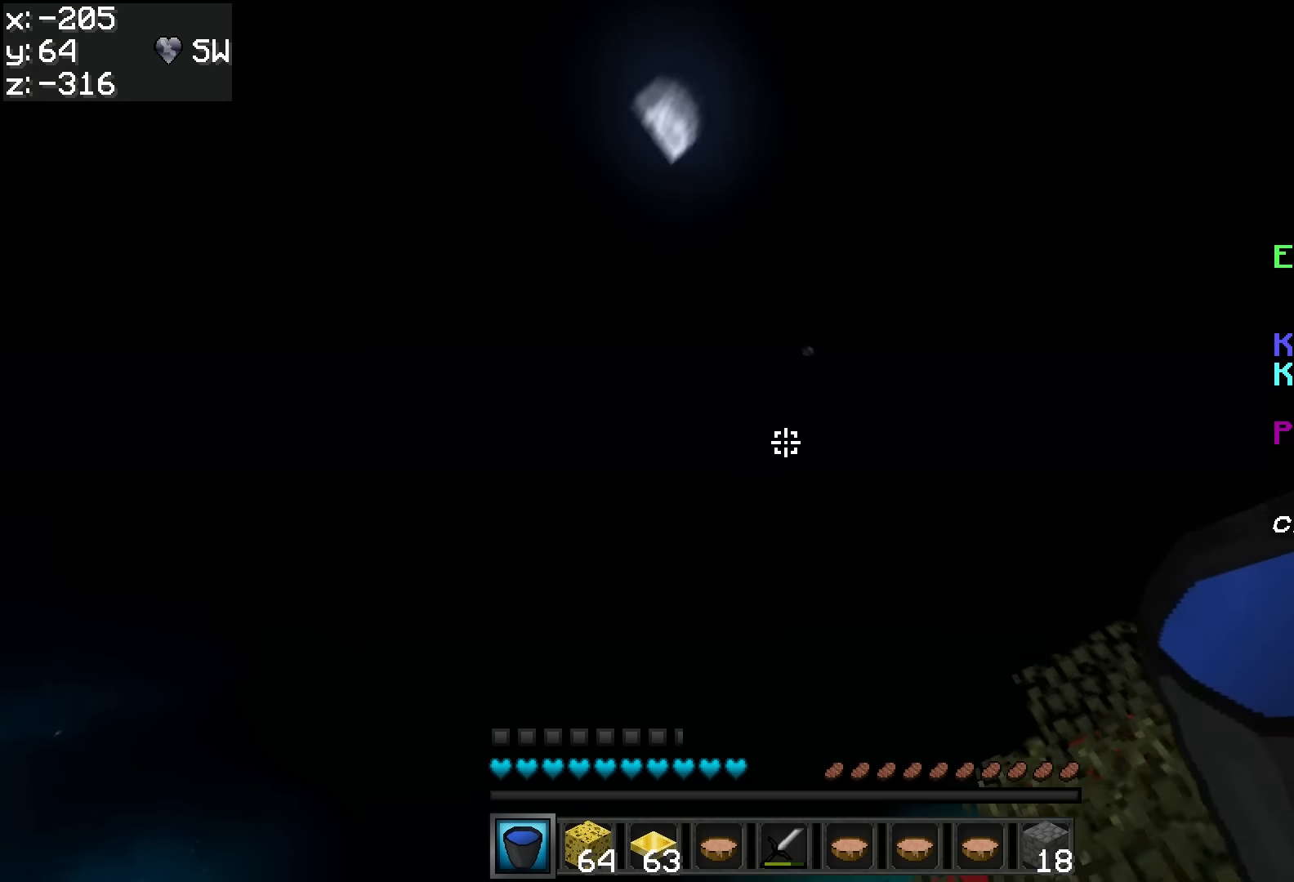
{"keys": [], "mouse": [], "events": []}
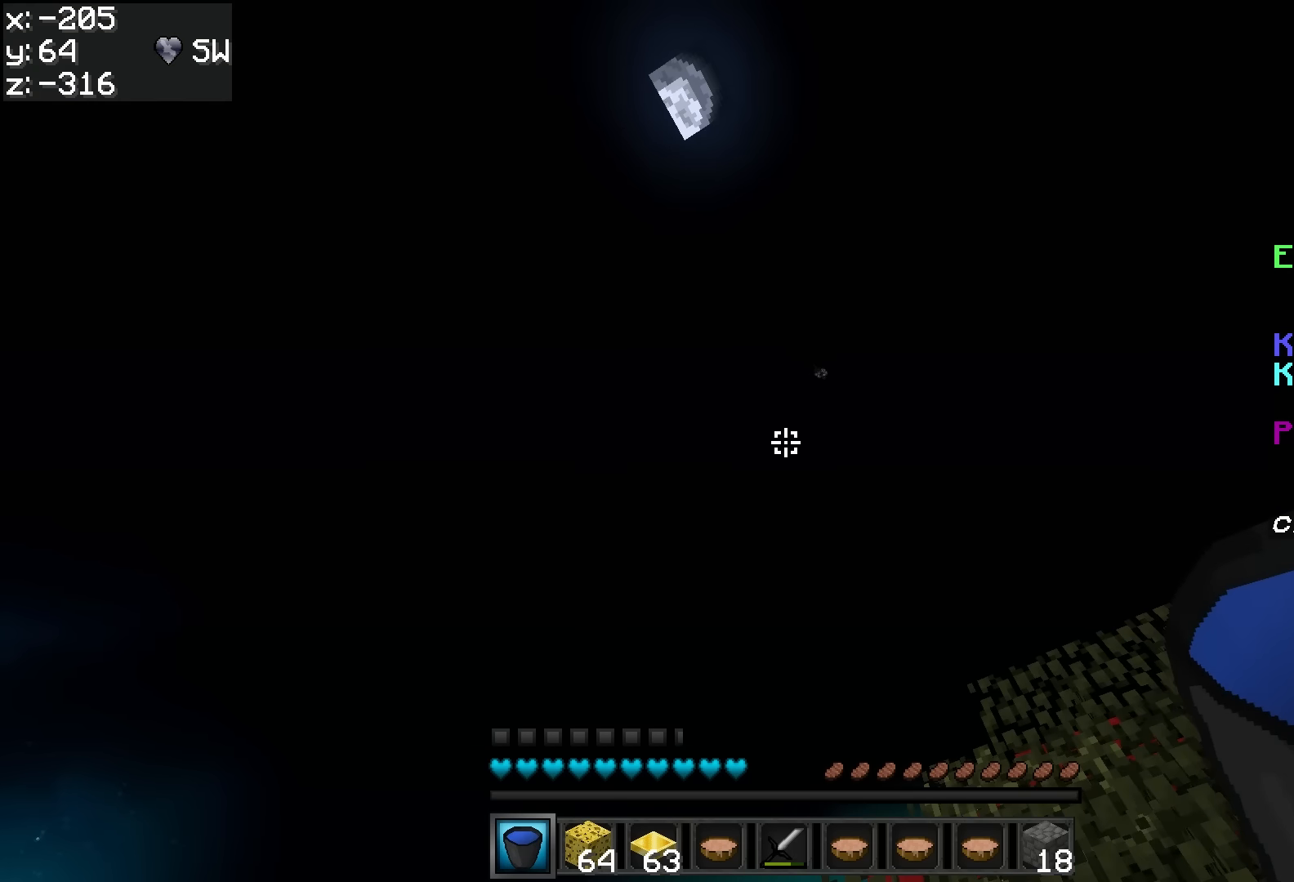
{"keys": [], "mouse": [], "events": []}
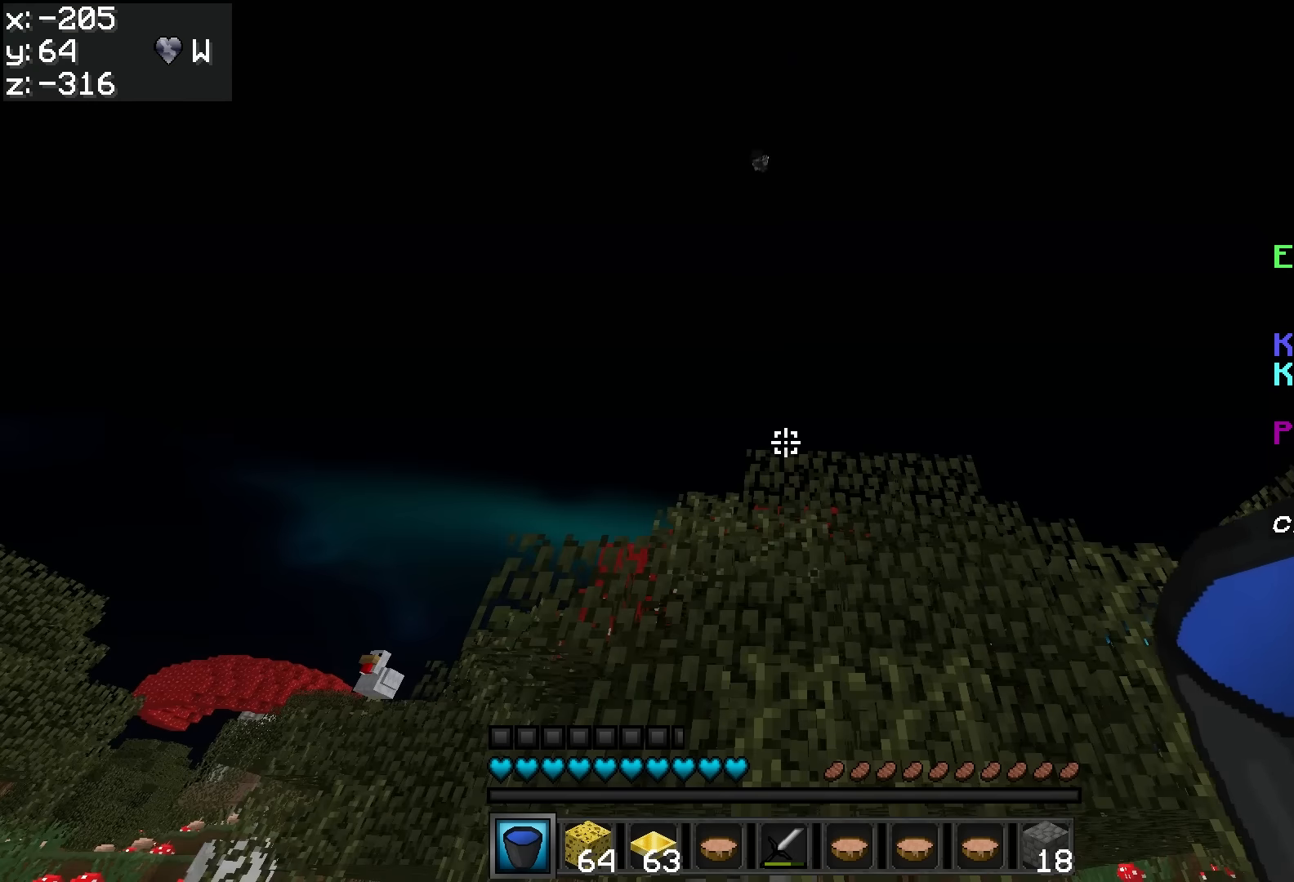
{"keys": [], "mouse": [], "events": []}
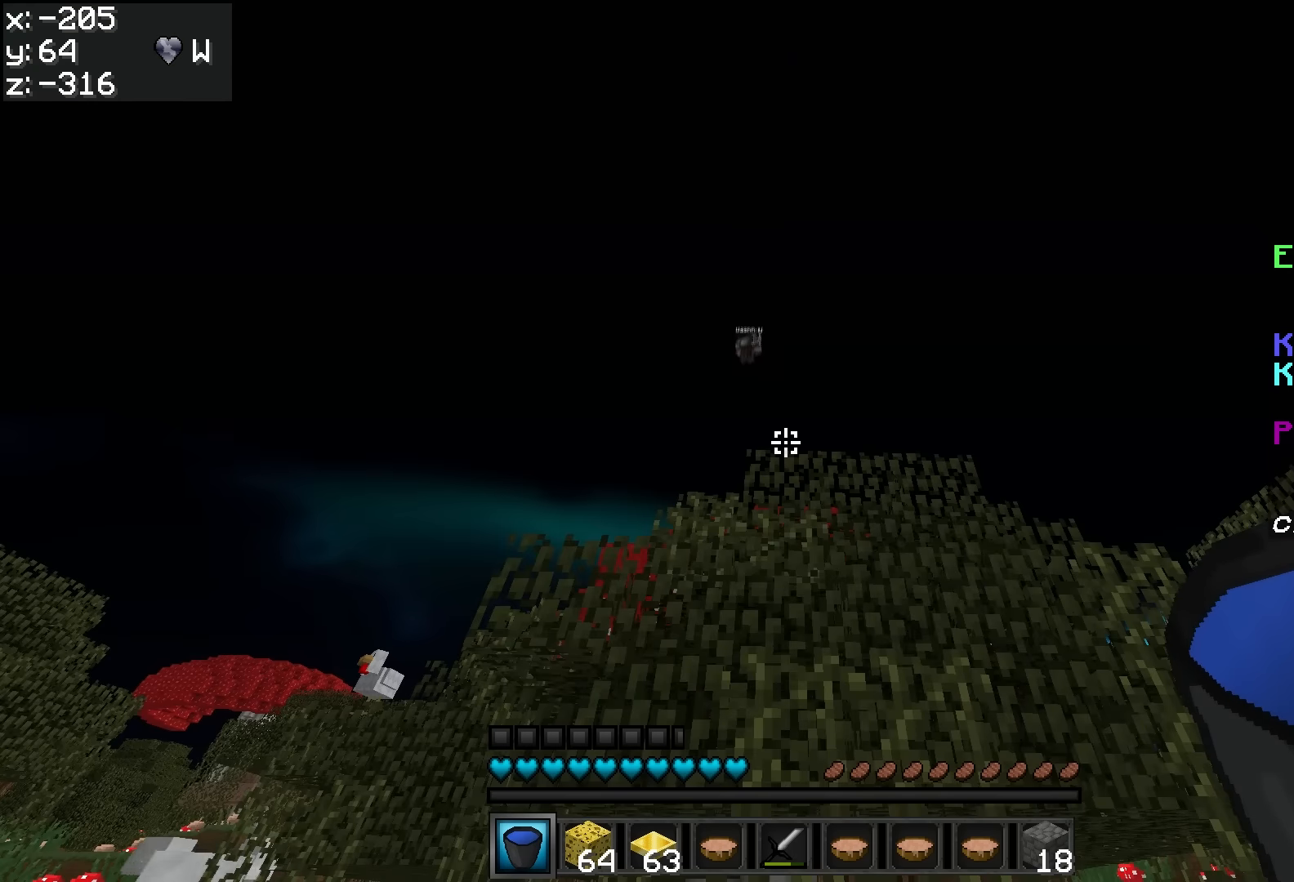
{"keys": [], "mouse": []}
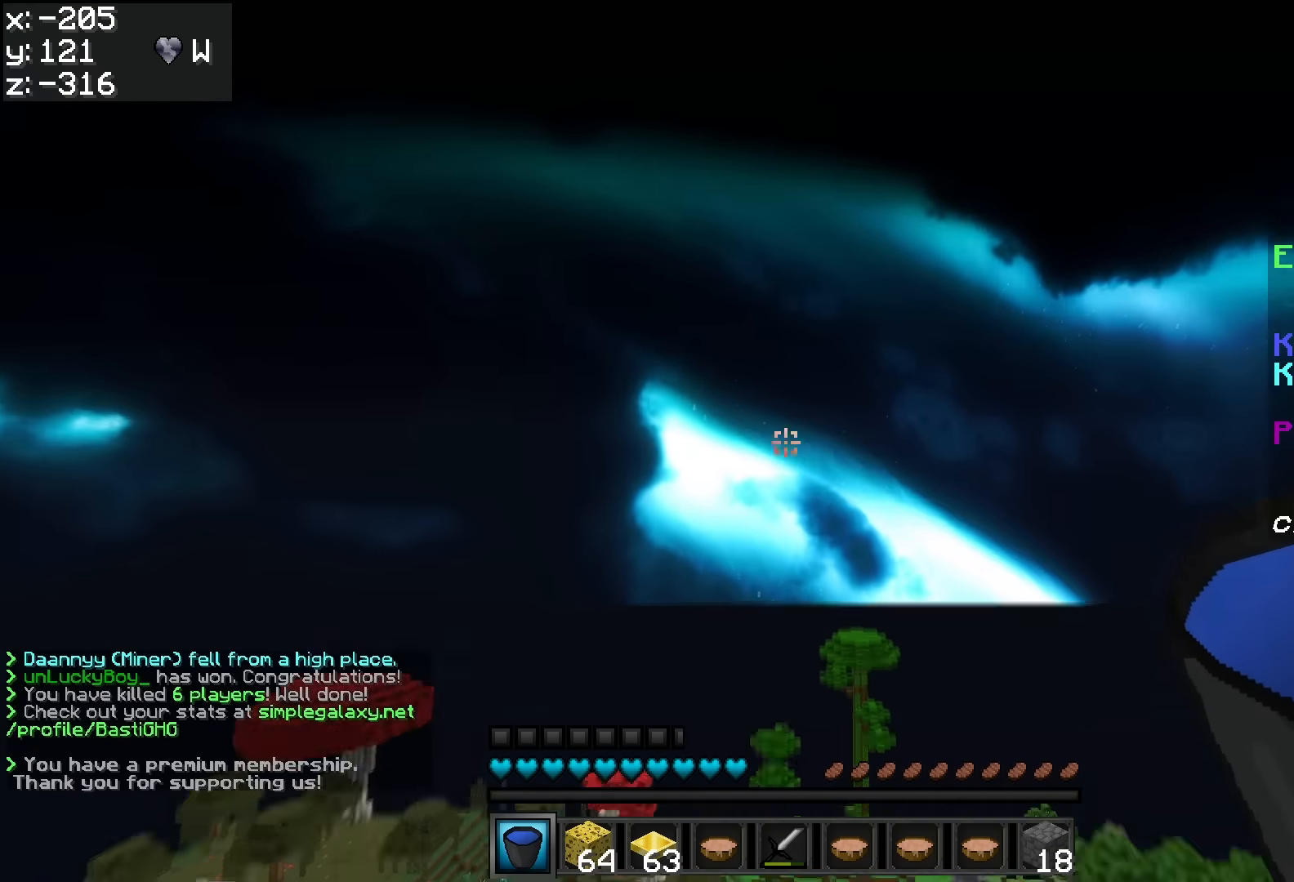
{"keys": [], "mouse": [], "events": []}
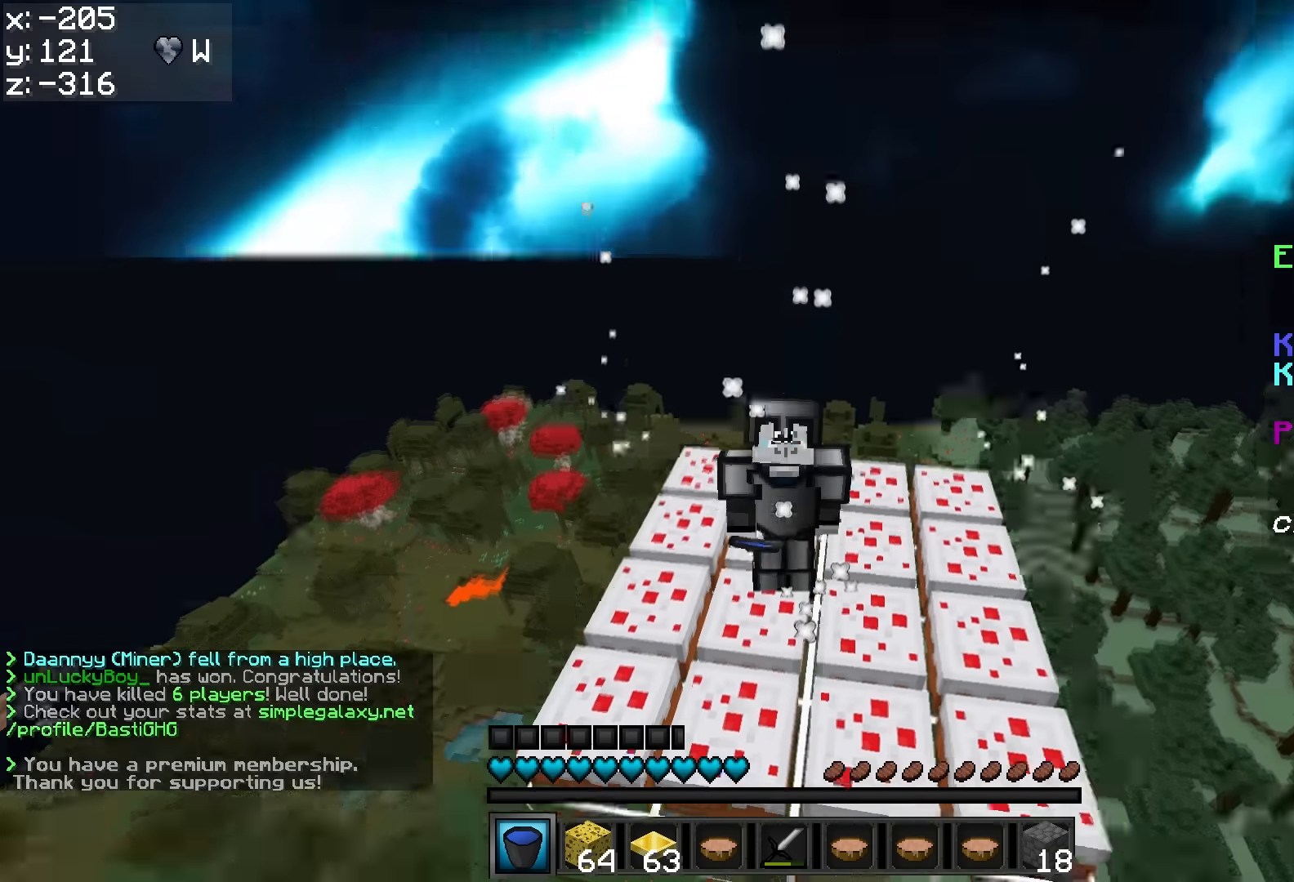
{"keys": [], "mouse": [], "events": []}
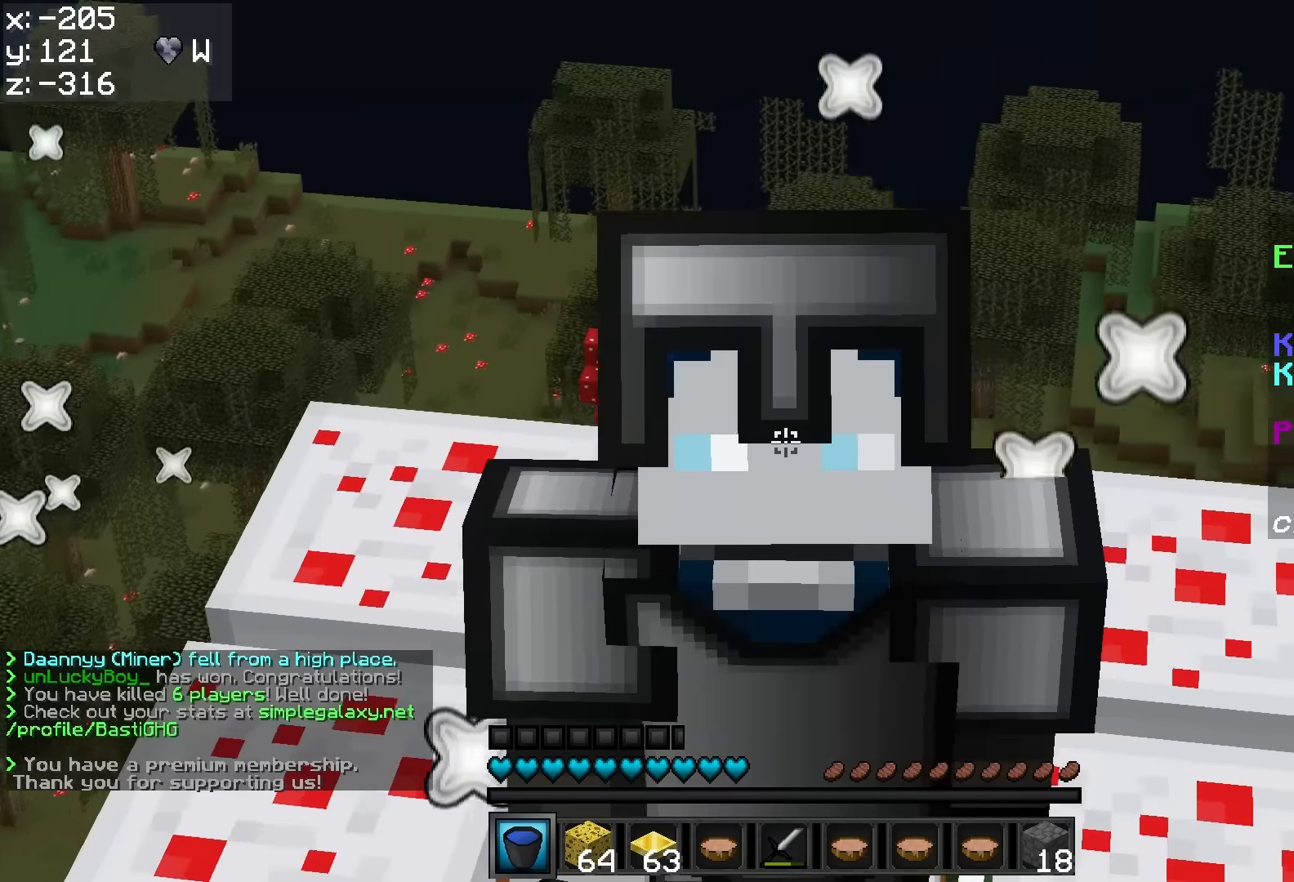
{"keys": [], "mouse": [], "events": []}
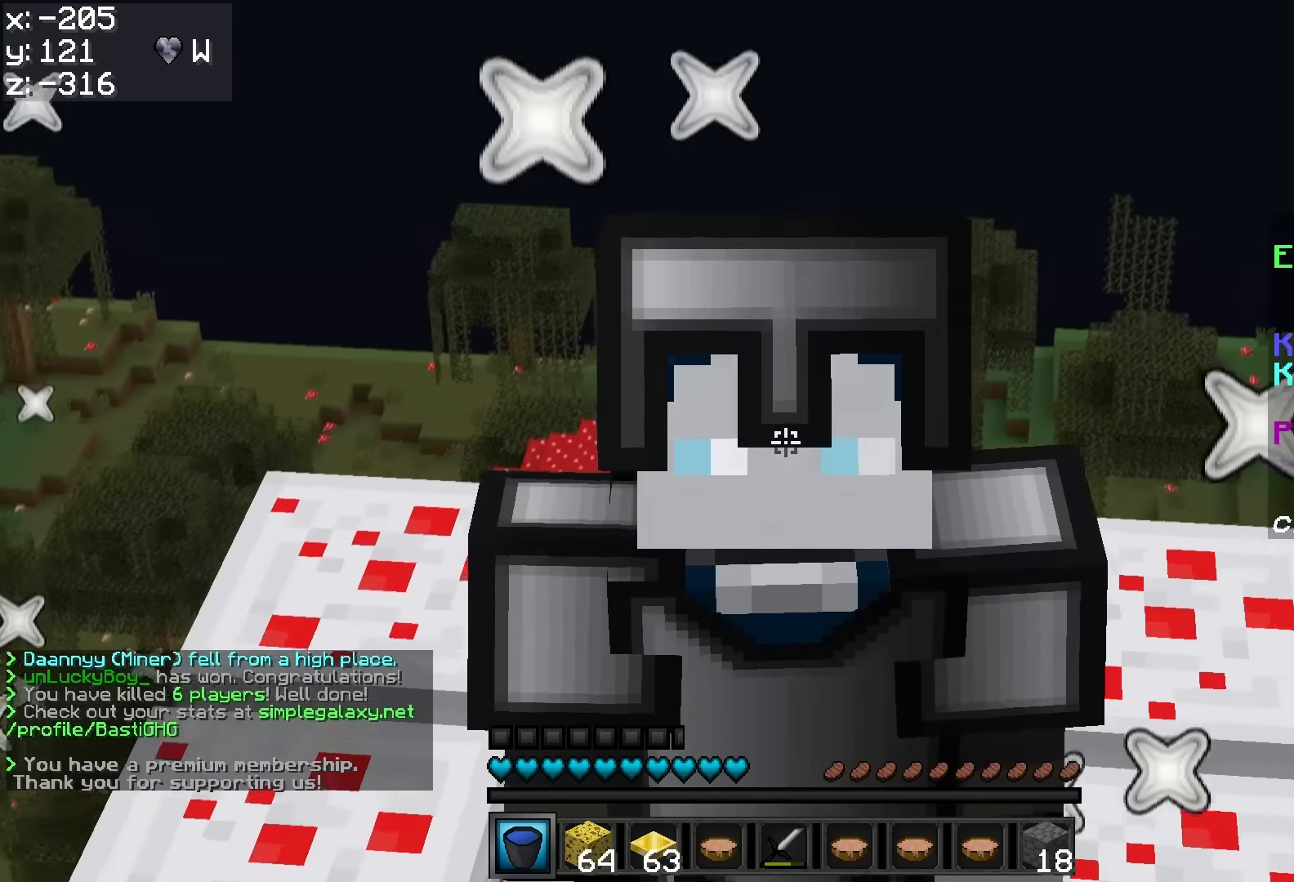
{"keys": [], "mouse": [], "events": []}
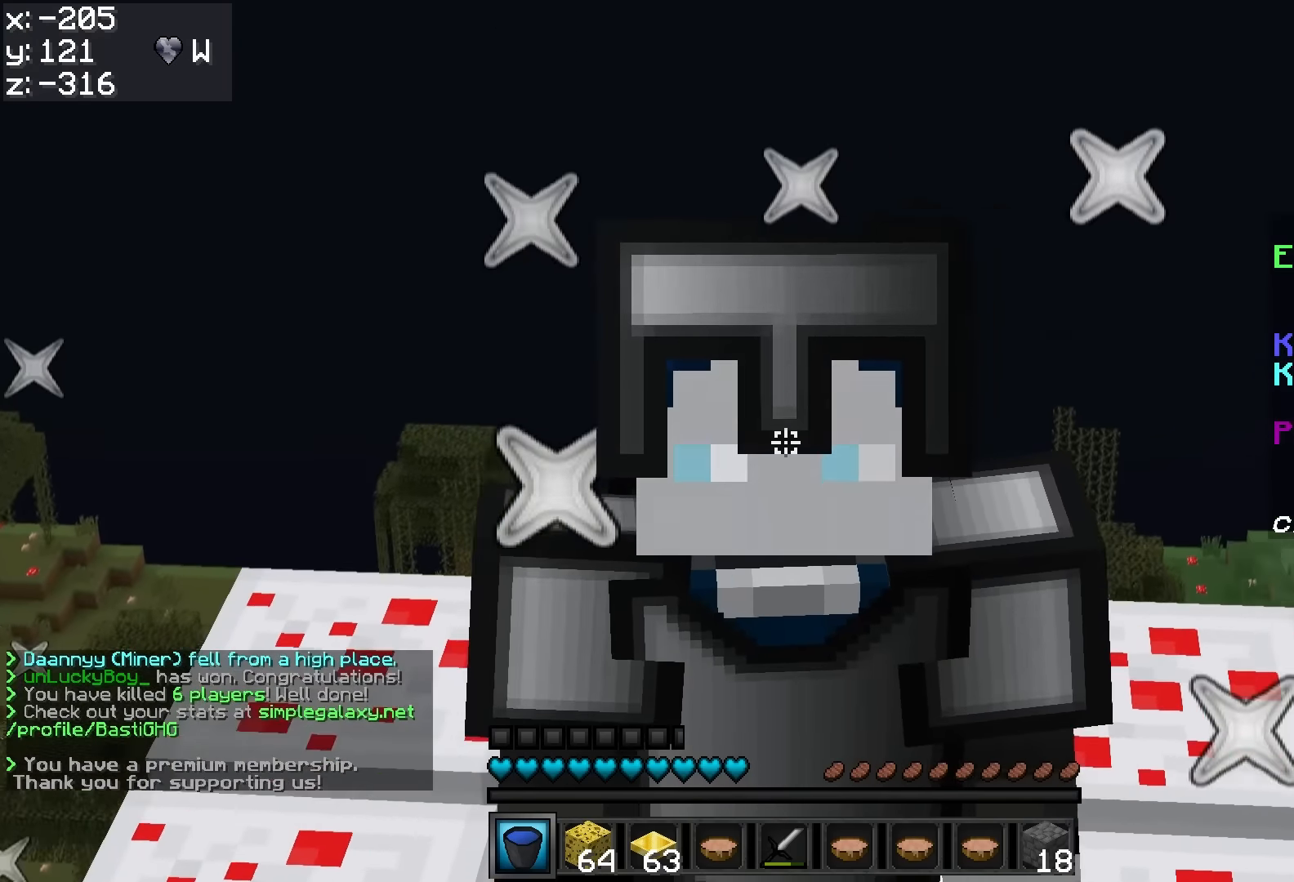
{"keys": [], "mouse": [], "events": []}
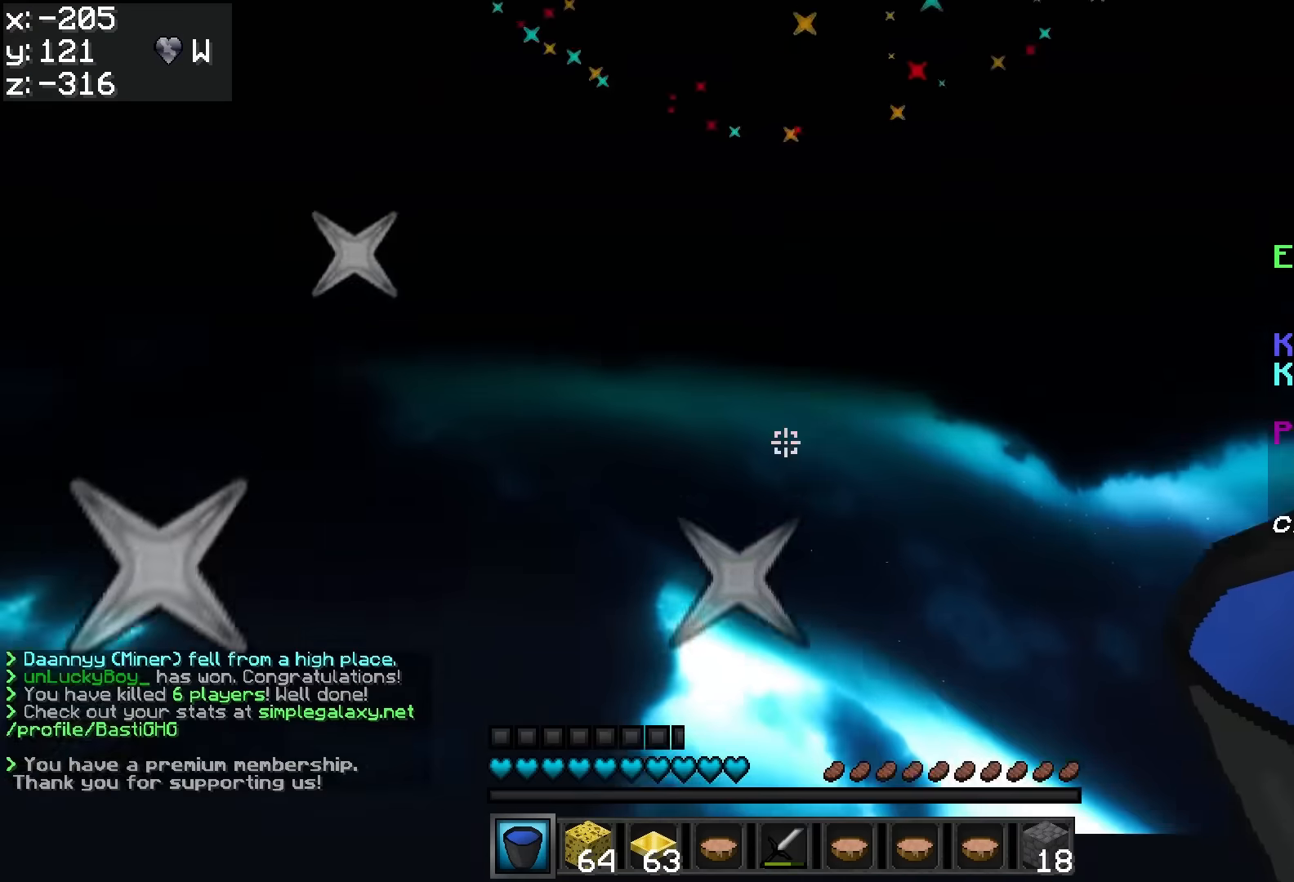
{"keys": ["w"], "mouse": [], "events": [[366, "w", "down"]]}
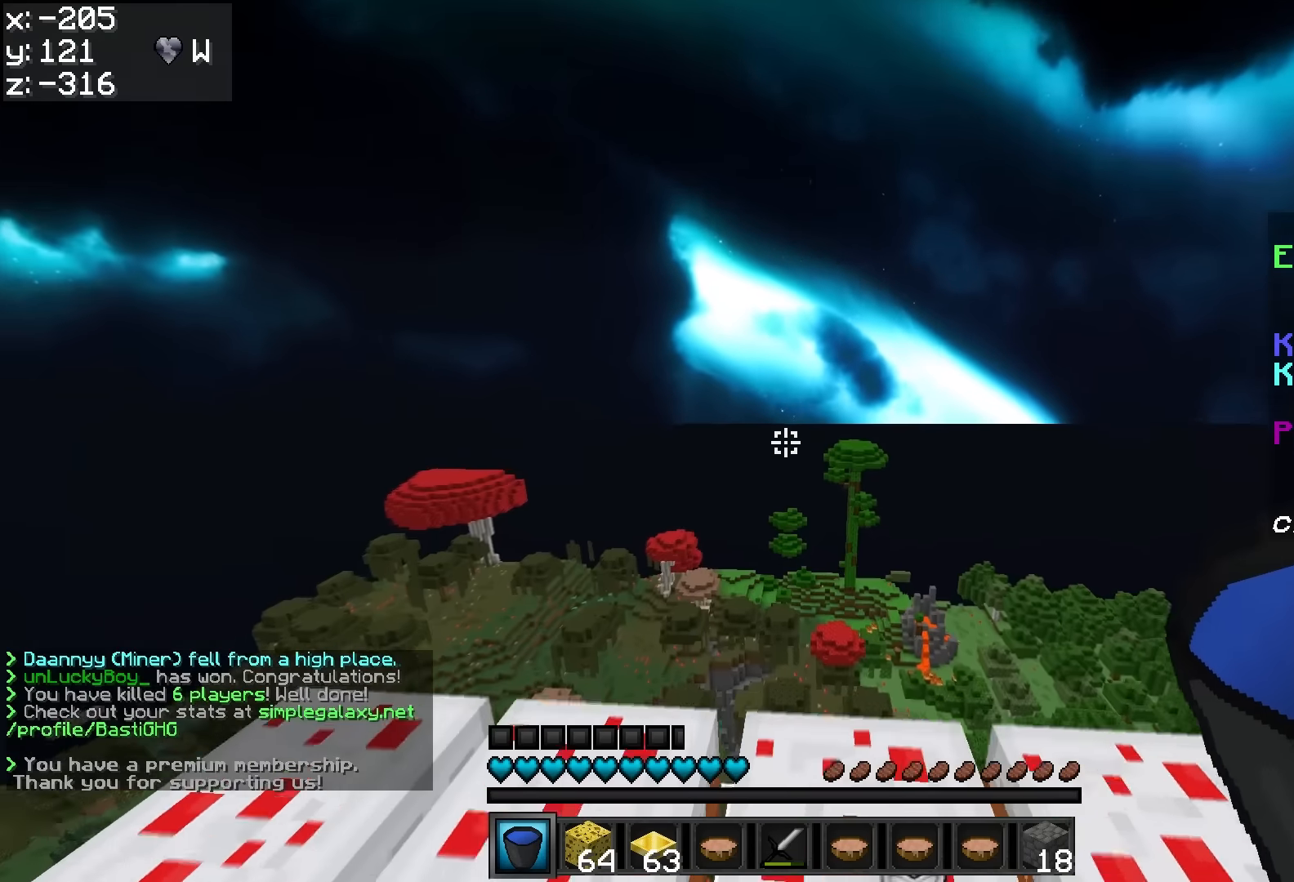
{"keys": [], "mouse": [], "events": [[116, "w", "up"]]}